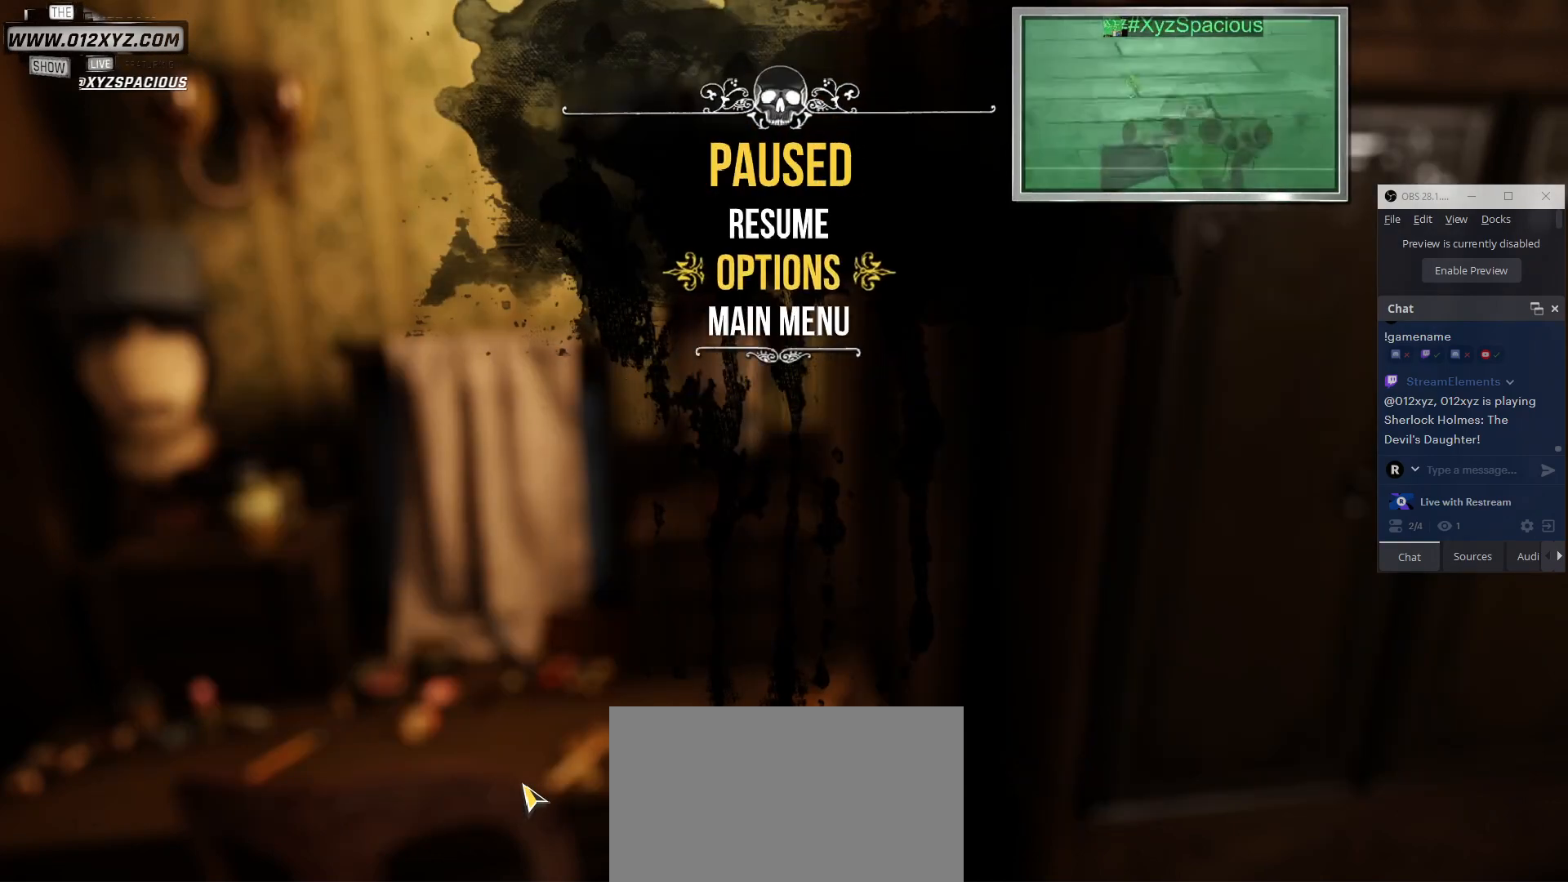
Gameplay with keyboard and mouse; each line is a JSON object with the keys and mouse buttons held at the frame after it. "events" lists presses ("down") and releases ("up") of "1", "2", "3", "4", "5", "a", "alt", "b", "c", "ctrl", "d", "e", "f", "g", "q", "r", "s", "shift", "space", "t", "tab", "v", "w", "x", "z", "mouse_left", "mouse_wheel", "mouse_right", "mouse_mb4" and "mouse_mb5" between this image and that frame as [ms after this image, input, new state], when the widget could be followed in between. "mouse_left", "mouse_wheel", "mouse_right", "mouse_mb4", "mouse_mb5" = the "left", "wheel", "right", "mb4", "mb5" buttons of the "mouse" list. No other keys are recorded. "wheel" means that the mouse wheel is clicked or scrolled. Not read: mouse_move.
{"keys": [], "mouse": [], "events": []}
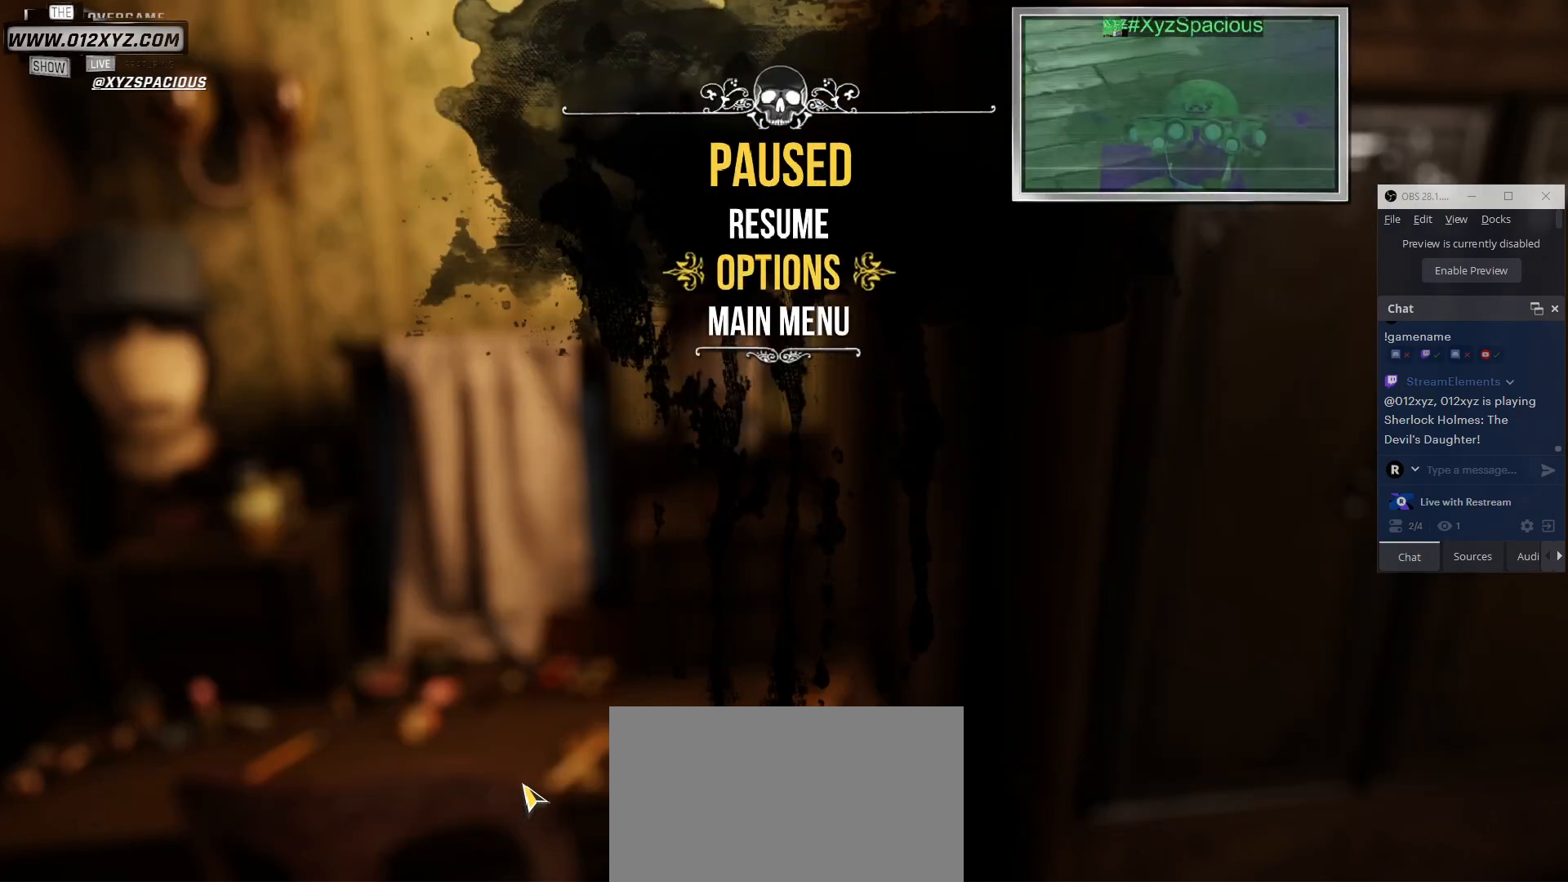
{"keys": [], "mouse": [], "events": []}
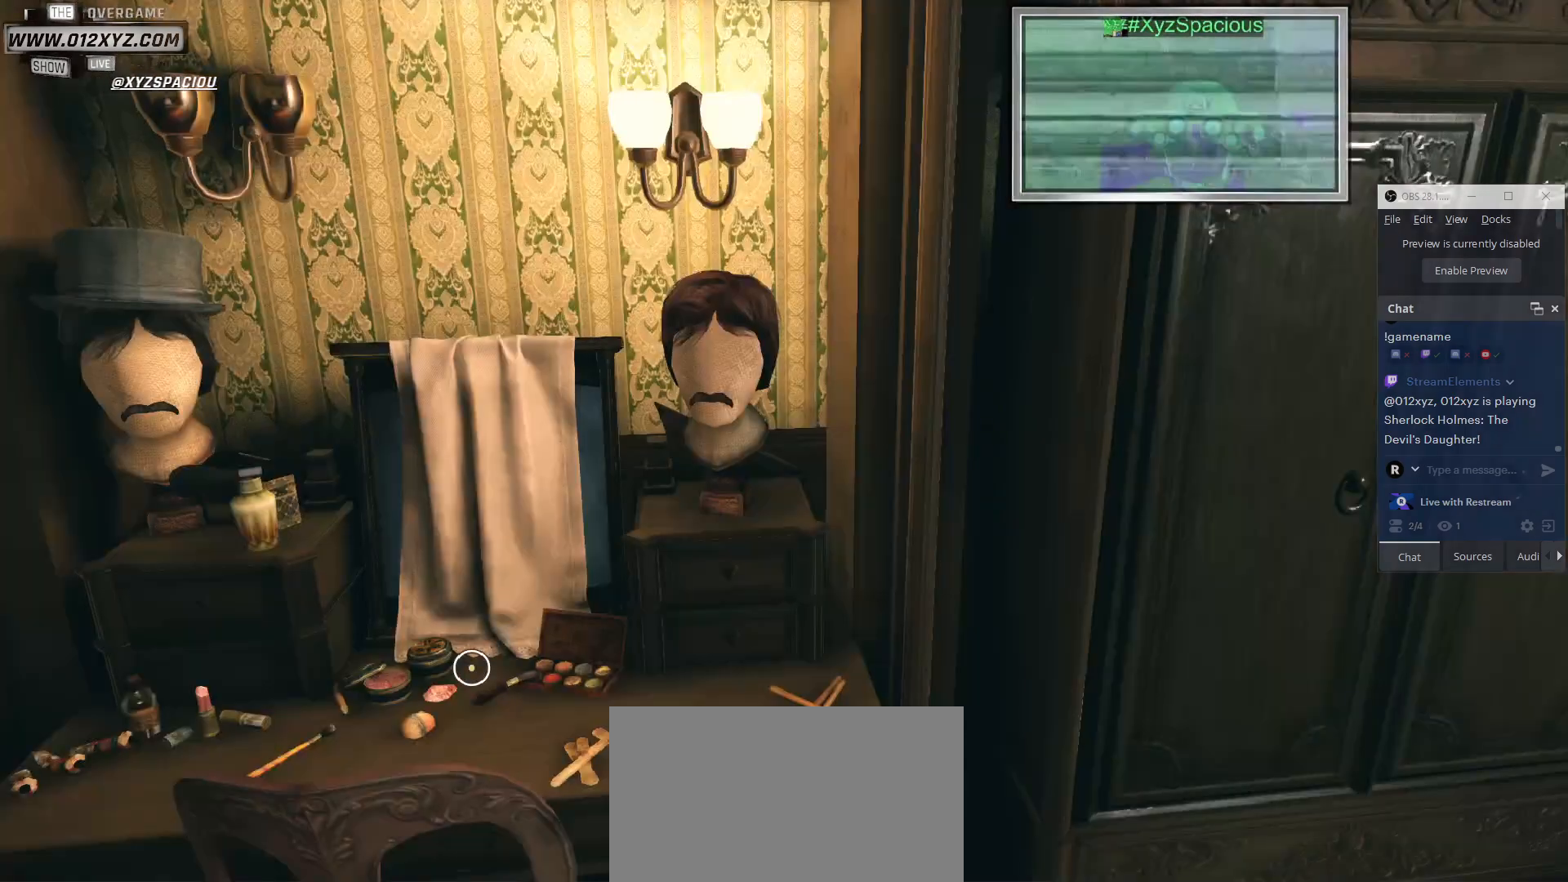
{"keys": [], "mouse": [], "events": []}
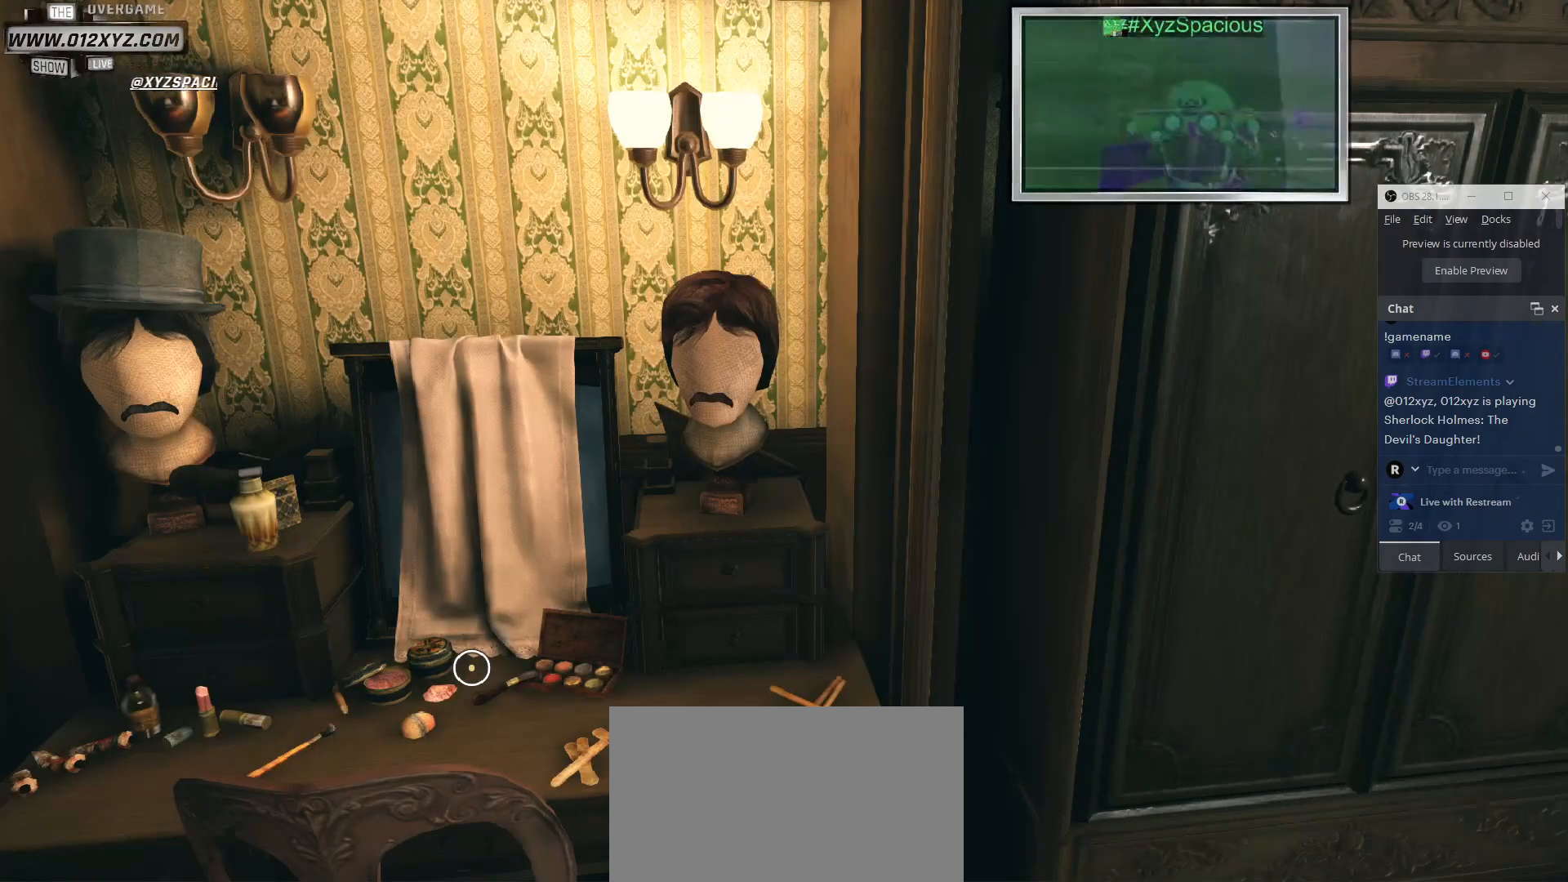
{"keys": [], "mouse": [], "events": []}
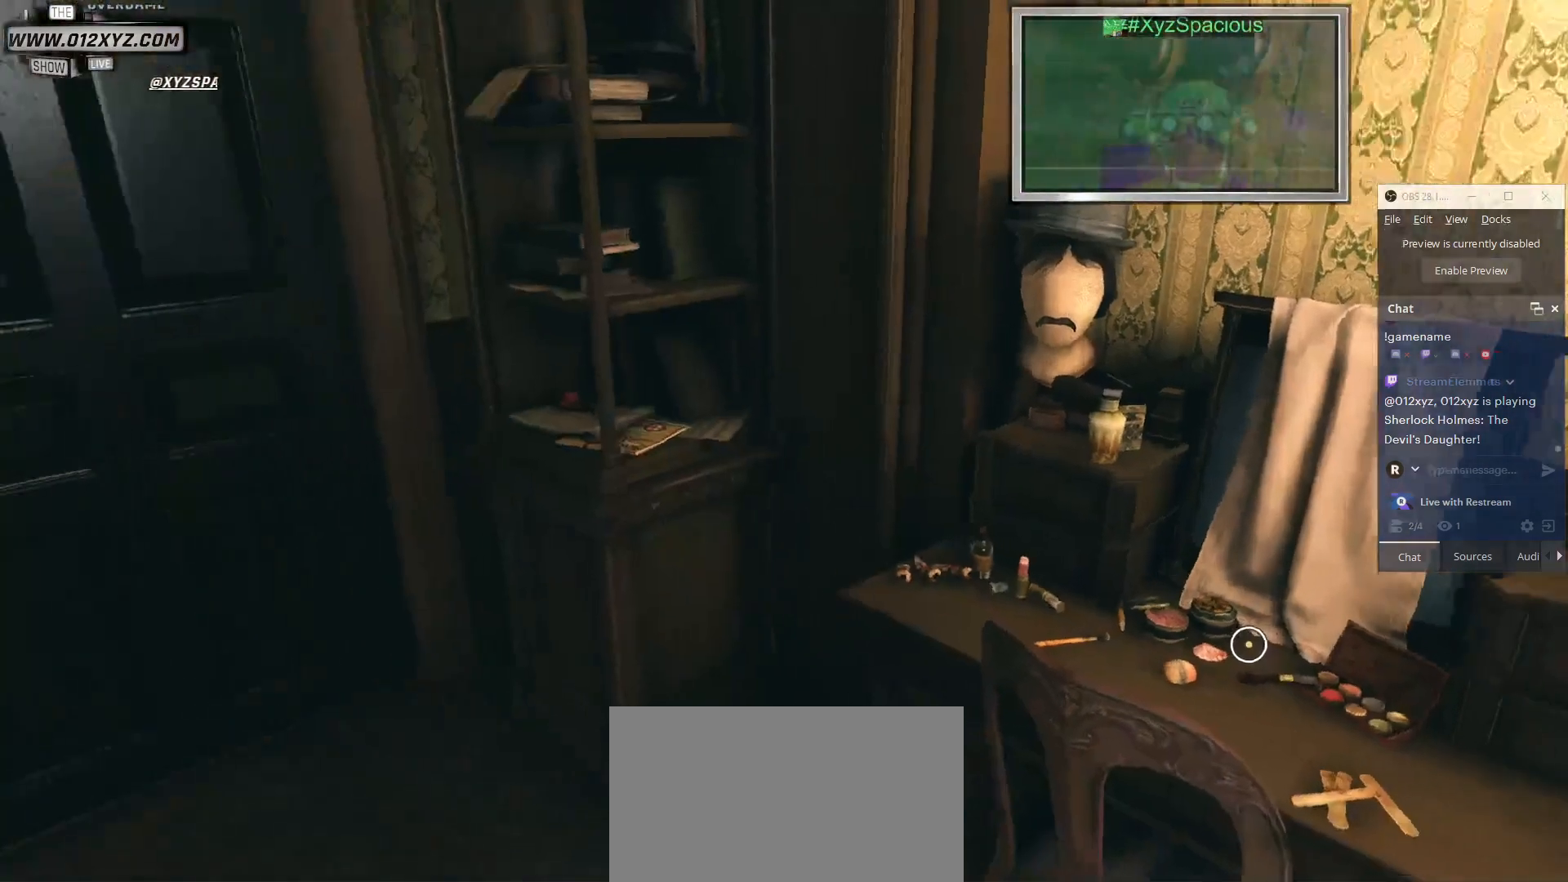
{"keys": [], "mouse": [], "events": [[333, "r", "down"], [433, "r", "up"]]}
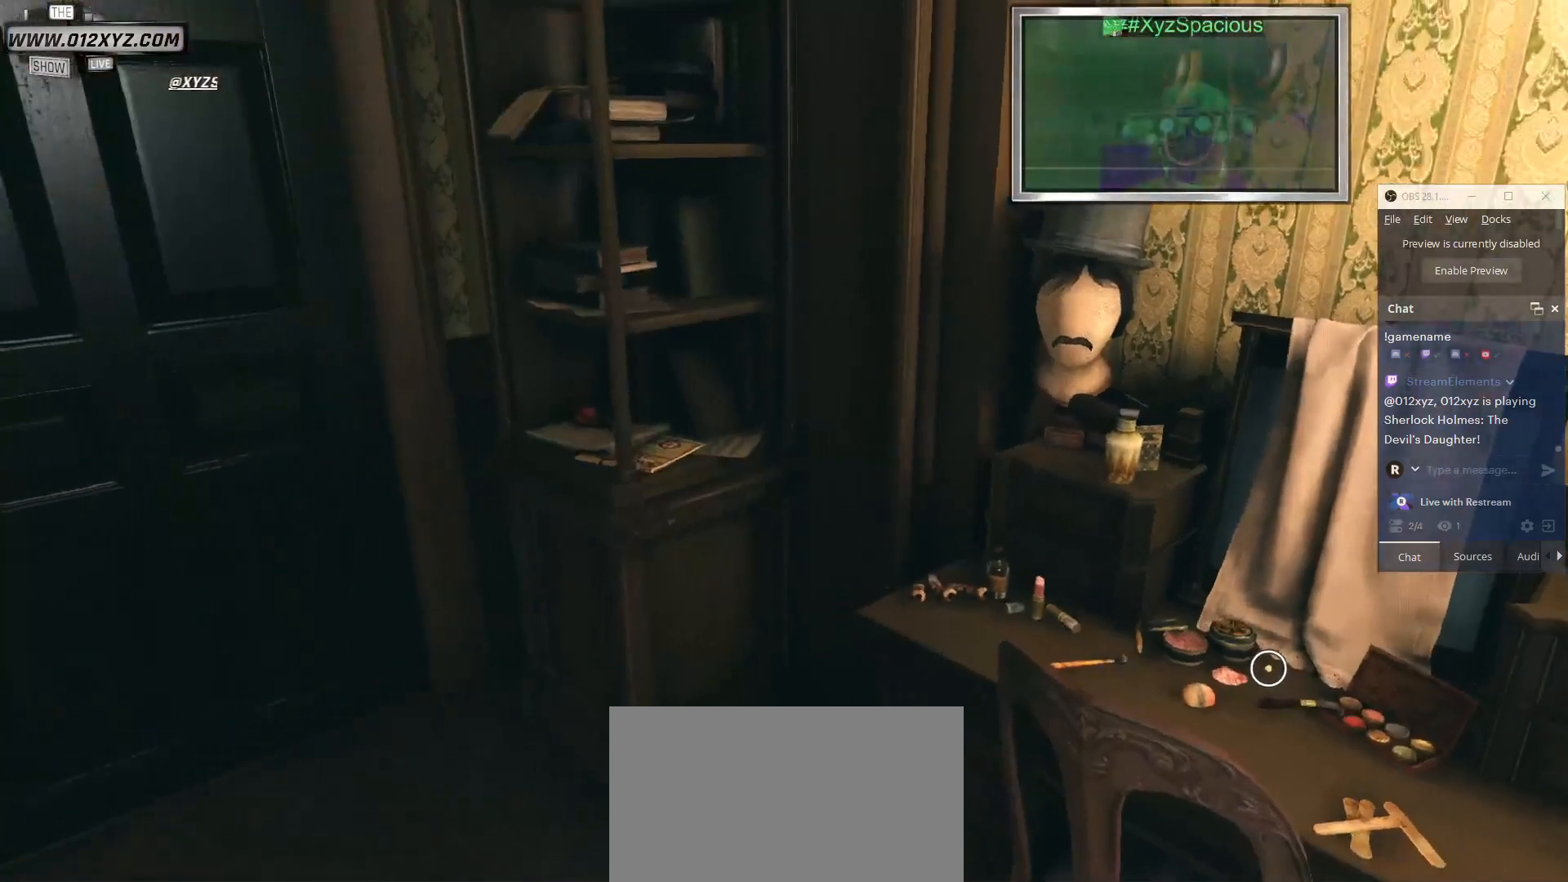
{"keys": [], "mouse": [], "events": []}
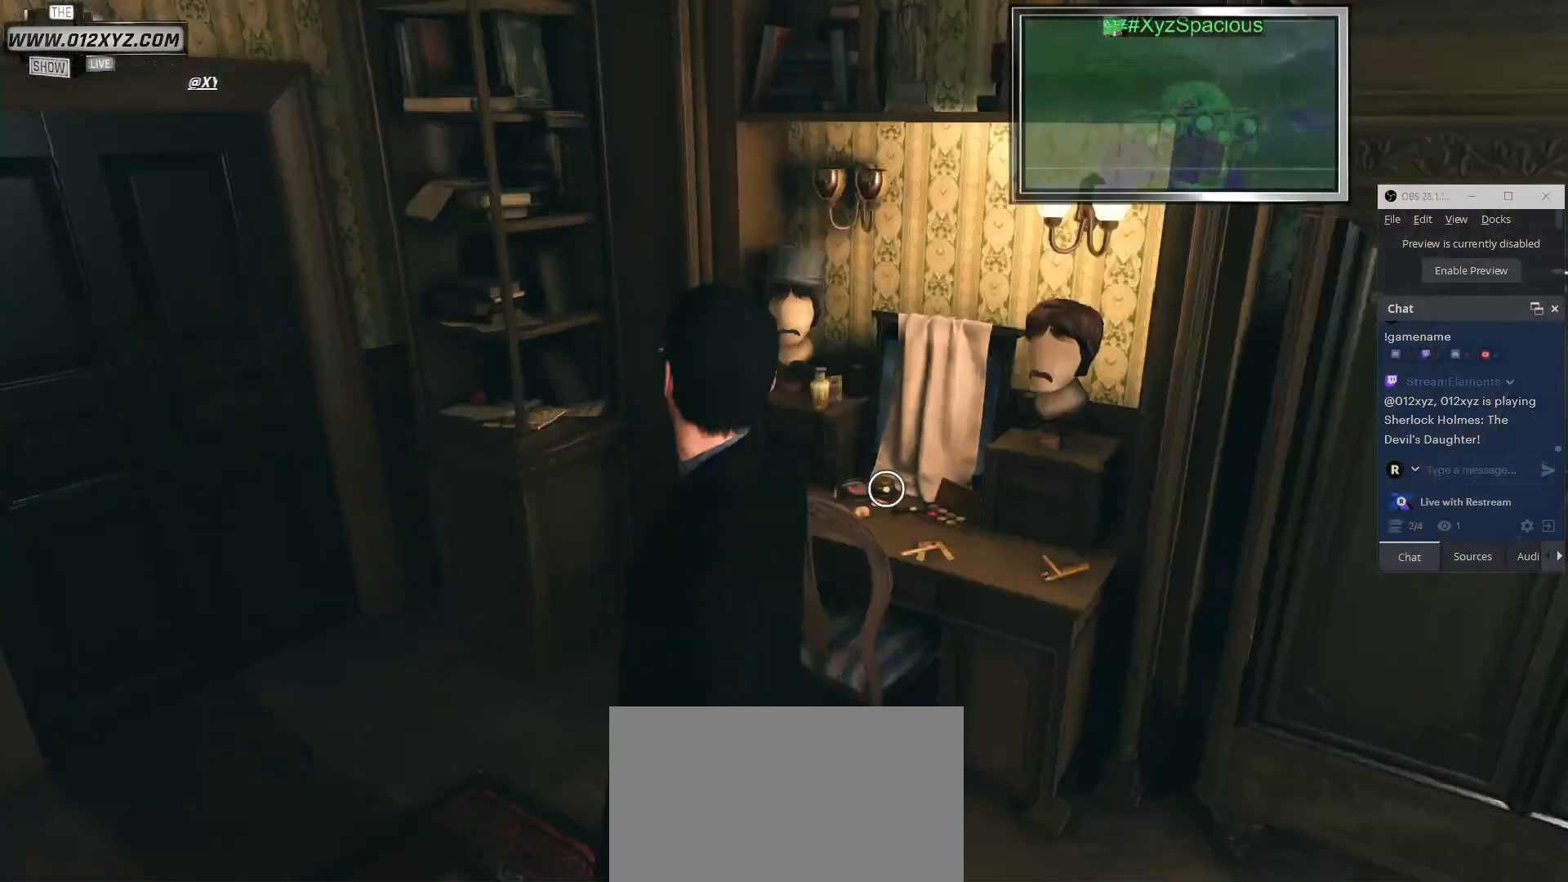
{"keys": [], "mouse": [], "events": []}
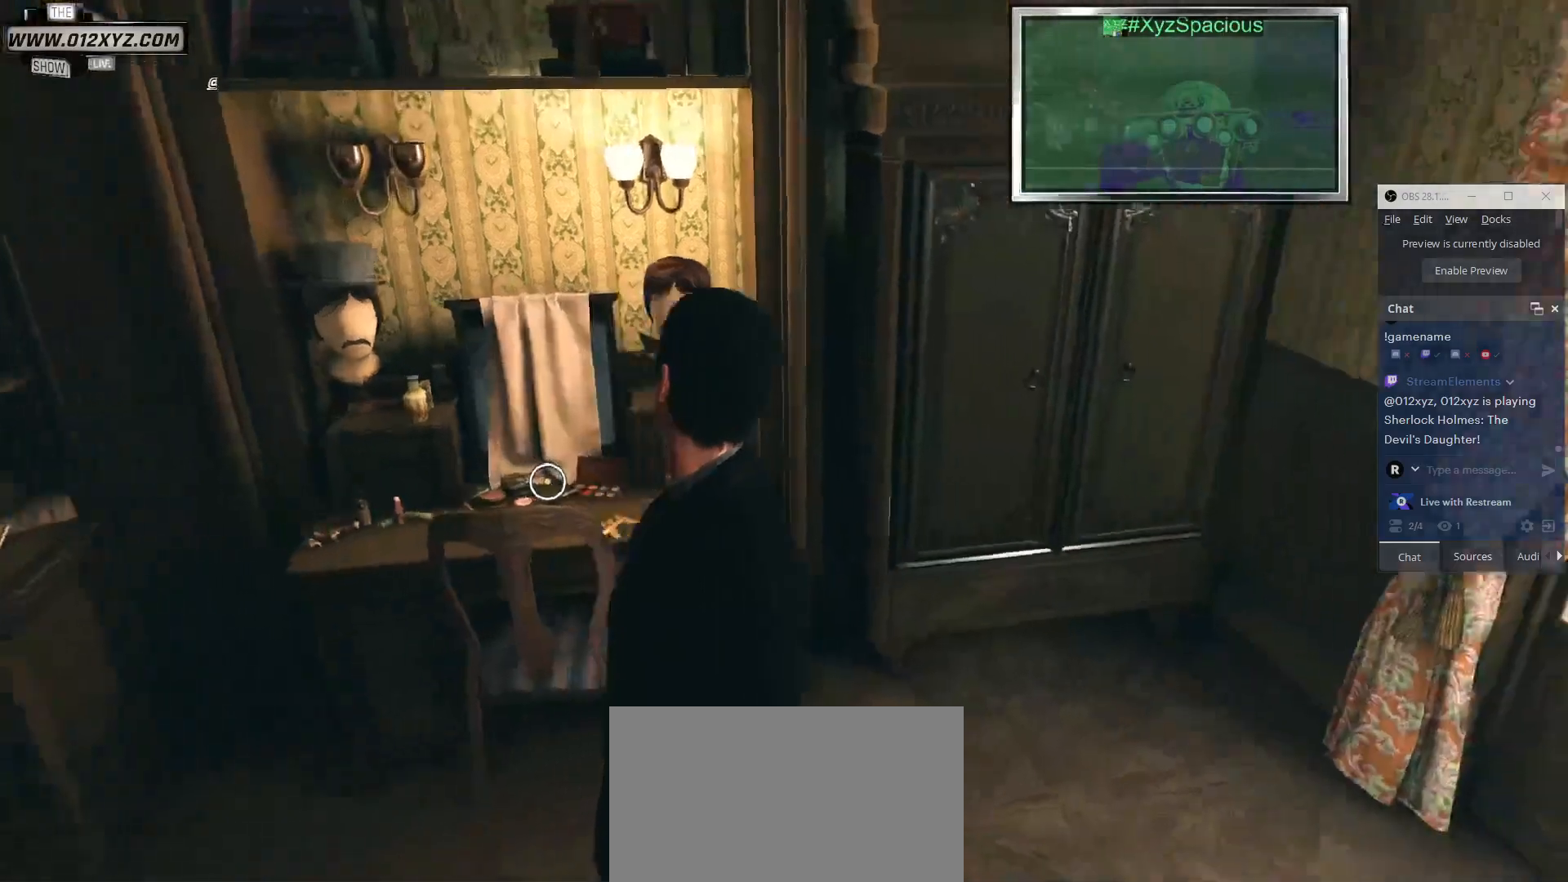
{"keys": [], "mouse": [], "events": [[100, "w", "down"], [367, "w", "up"]]}